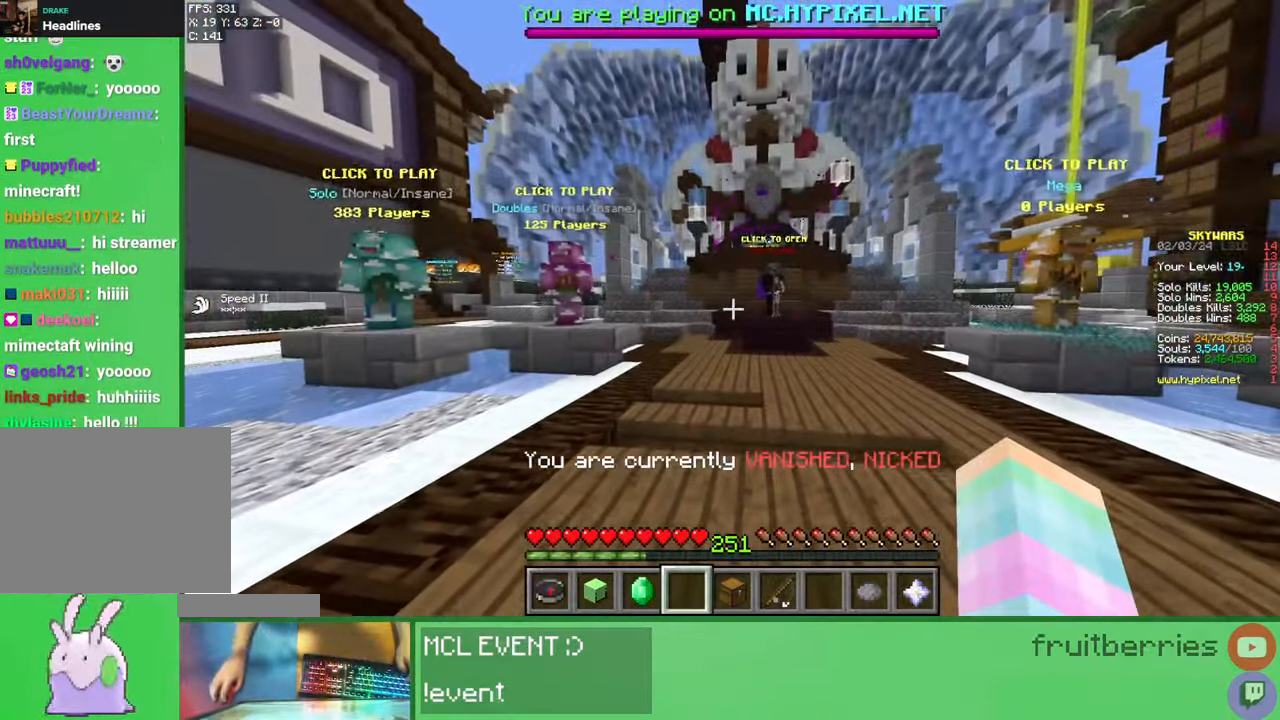
Gameplay with keyboard and mouse; each line is a JSON object with the keys and mouse buttons held at the frame after it. "events" lists presses ("down") and releases ("up") of "a", "ctrl", "d", "e", "q", "s", "shift", "space", "w", "mouse_left", "mouse_wheel", "mouse_right", "mouse_mb4" and "mouse_mb5" between this image and that frame as [ms after this image, input, new state], when the widget could be followed in between. "mouse_left", "mouse_wheel", "mouse_right", "mouse_mb4", "mouse_mb5" = the "left", "wheel", "right", "mb4", "mb5" buttons of the "mouse" list. No other keys are recorded. Fast repeated clicks can show as one long hold. "wheel" means that the mouse wheel is clicked or scrolled. Mouse movement is not recorded.
{"keys": [], "mouse": [], "events": []}
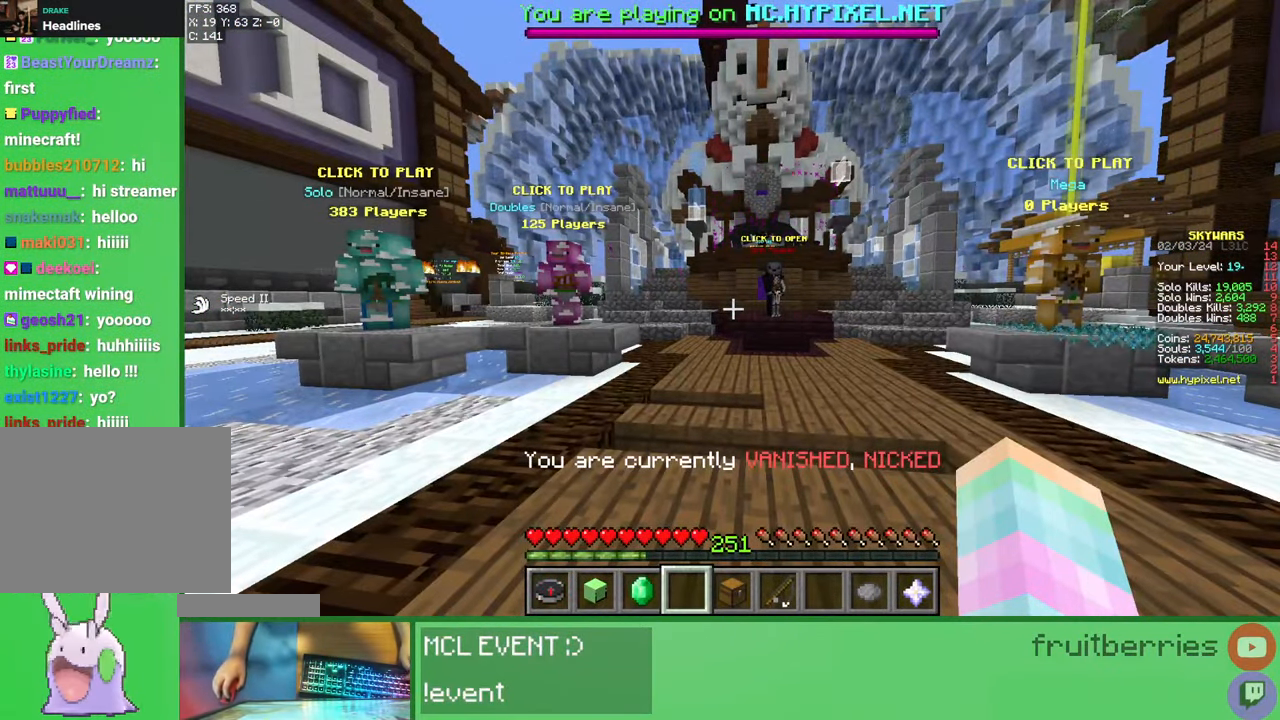
{"keys": [], "mouse": [], "events": []}
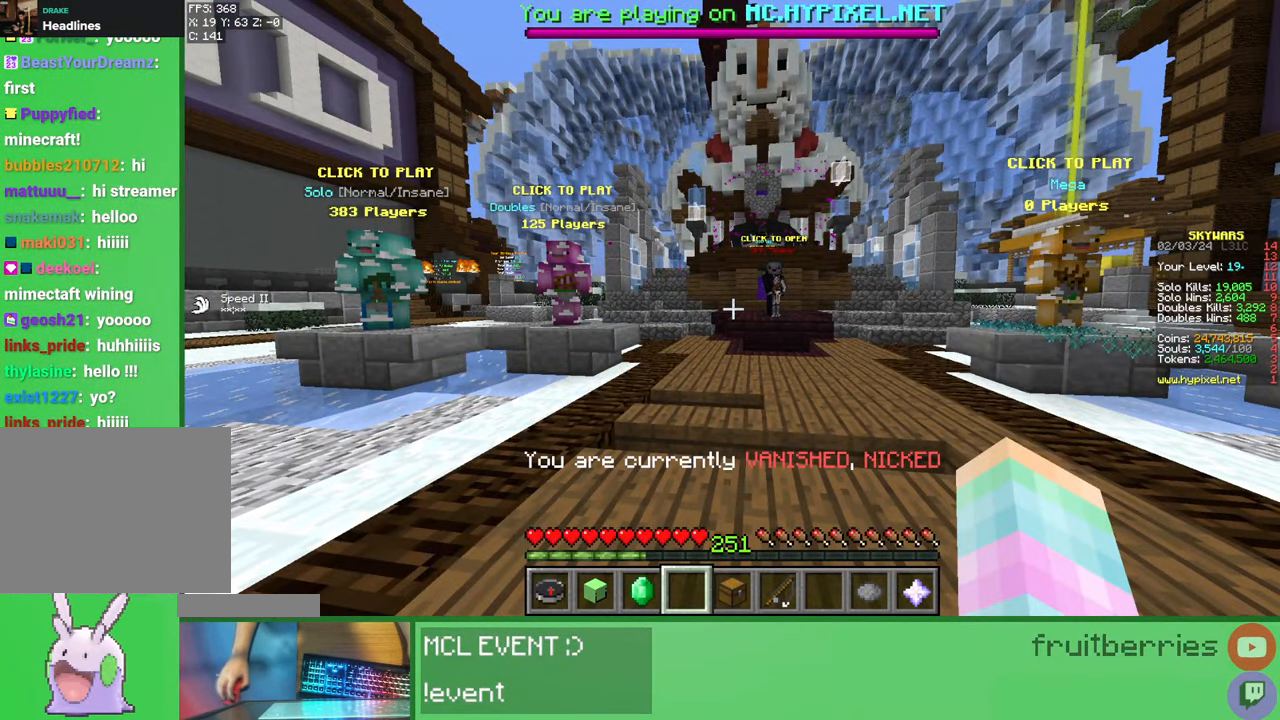
{"keys": [], "mouse": [], "events": []}
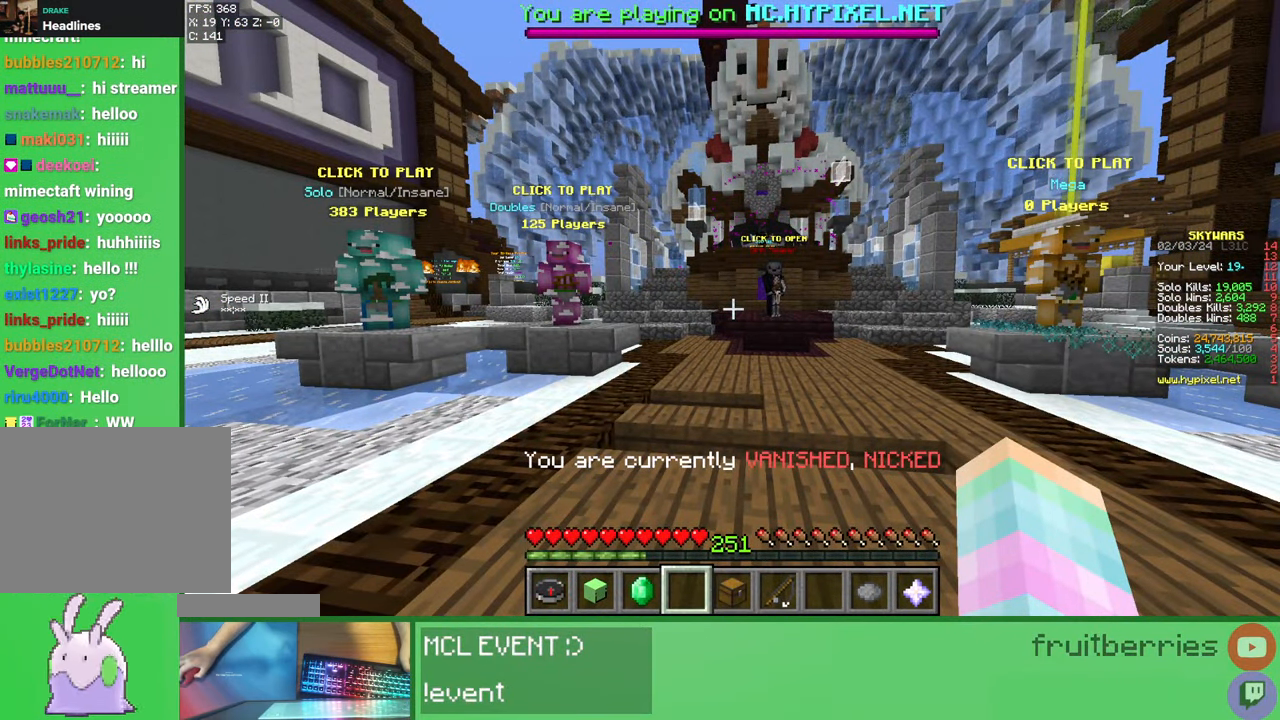
{"keys": [], "mouse": [], "events": []}
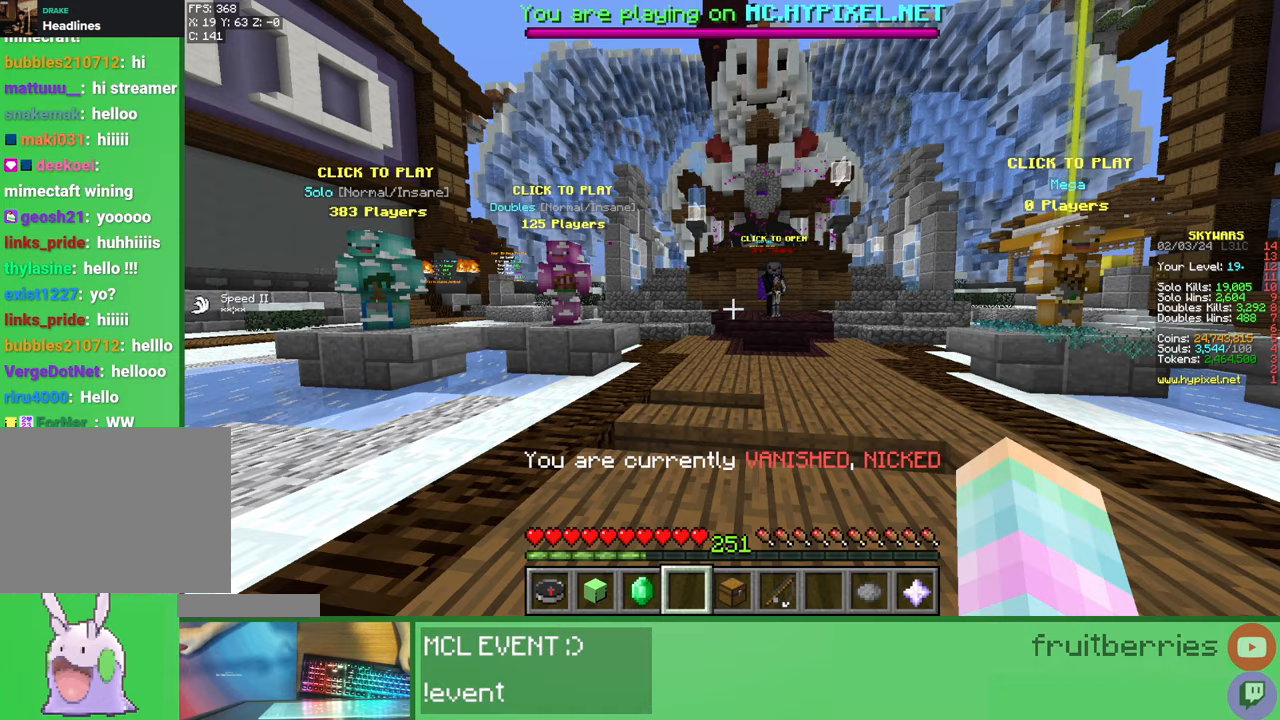
{"keys": [], "mouse": [], "events": []}
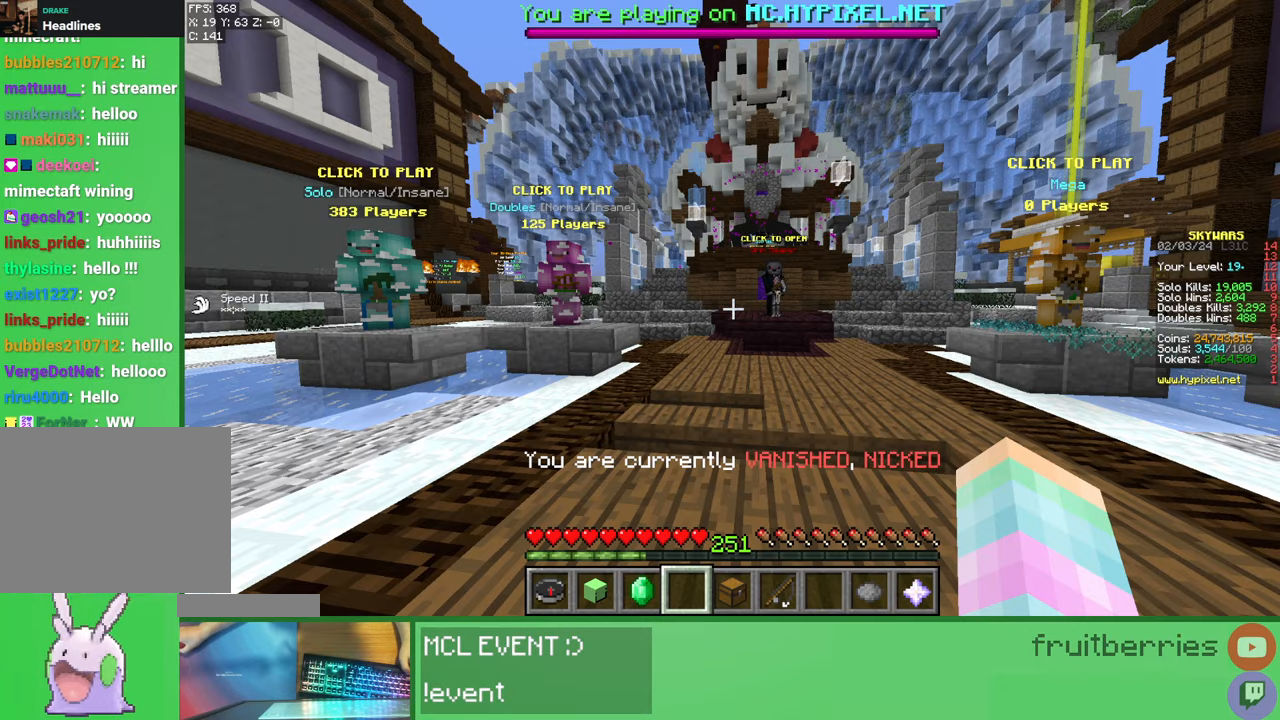
{"keys": [], "mouse": [], "events": [[33, "mouse_left", "down"], [133, "mouse_left", "up"]]}
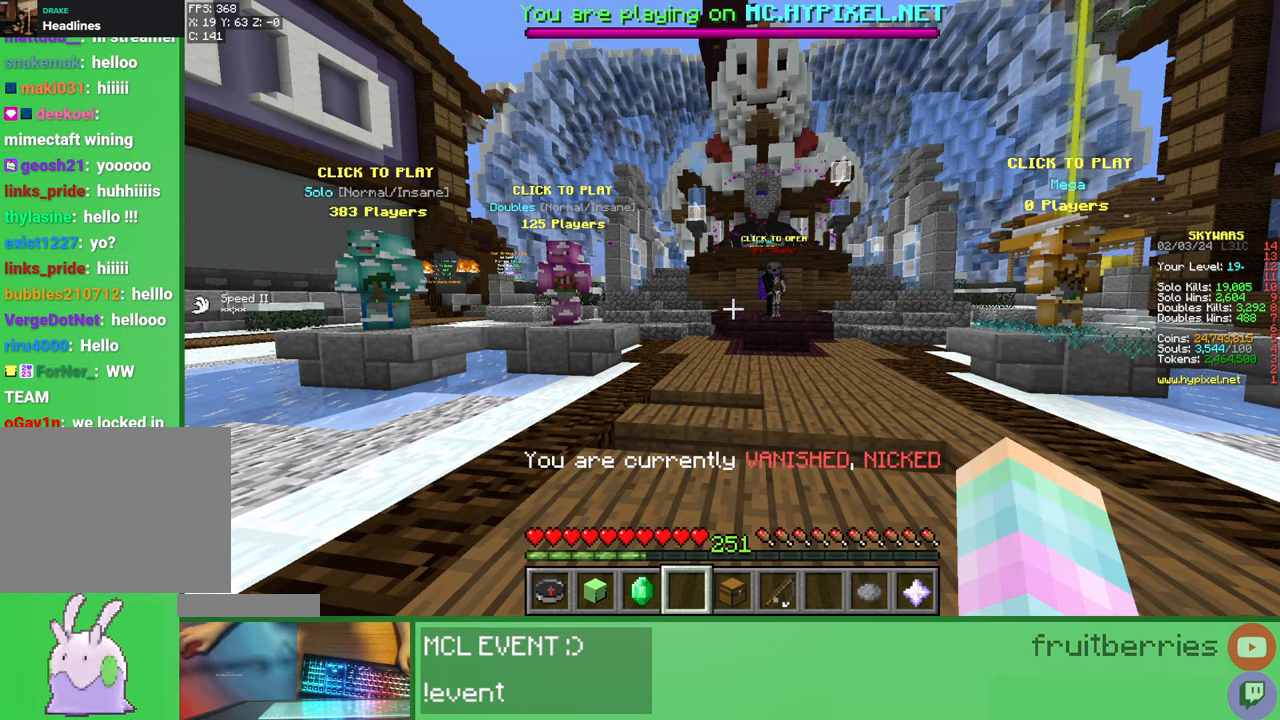
{"keys": [], "mouse": [], "events": [[317, "mouse_left", "down"], [400, "mouse_left", "up"]]}
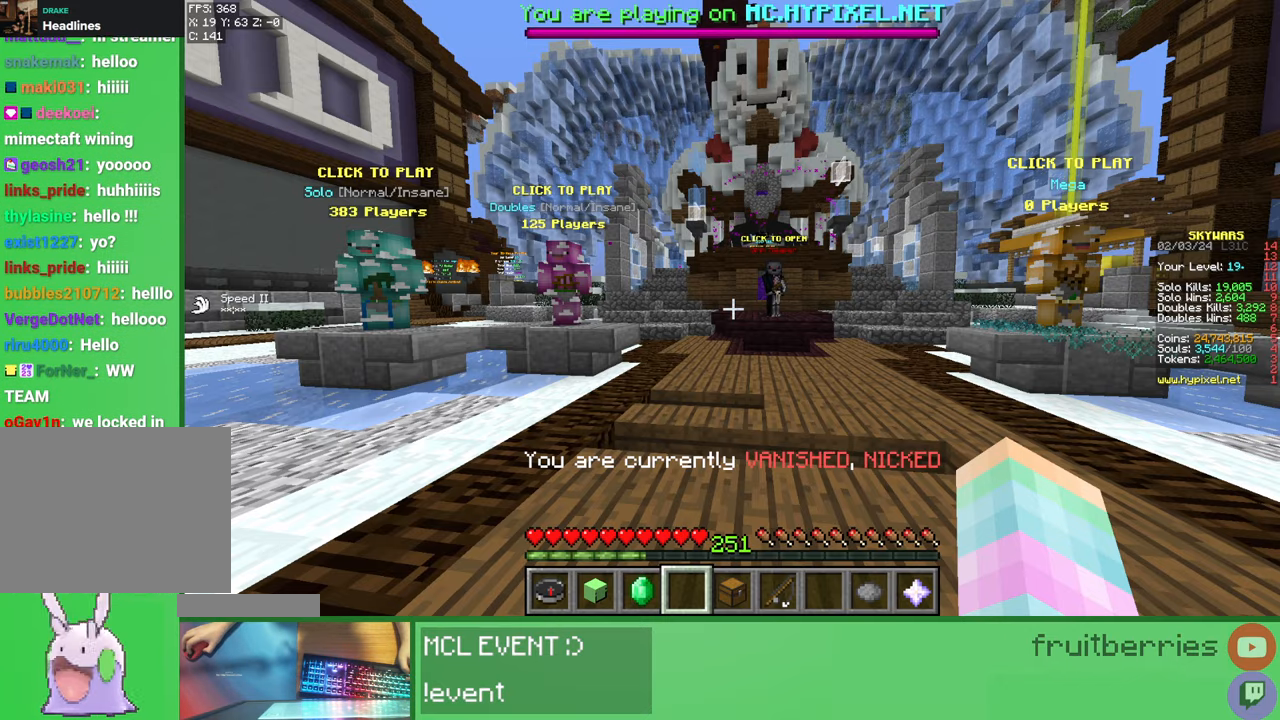
{"keys": [], "mouse": [], "events": []}
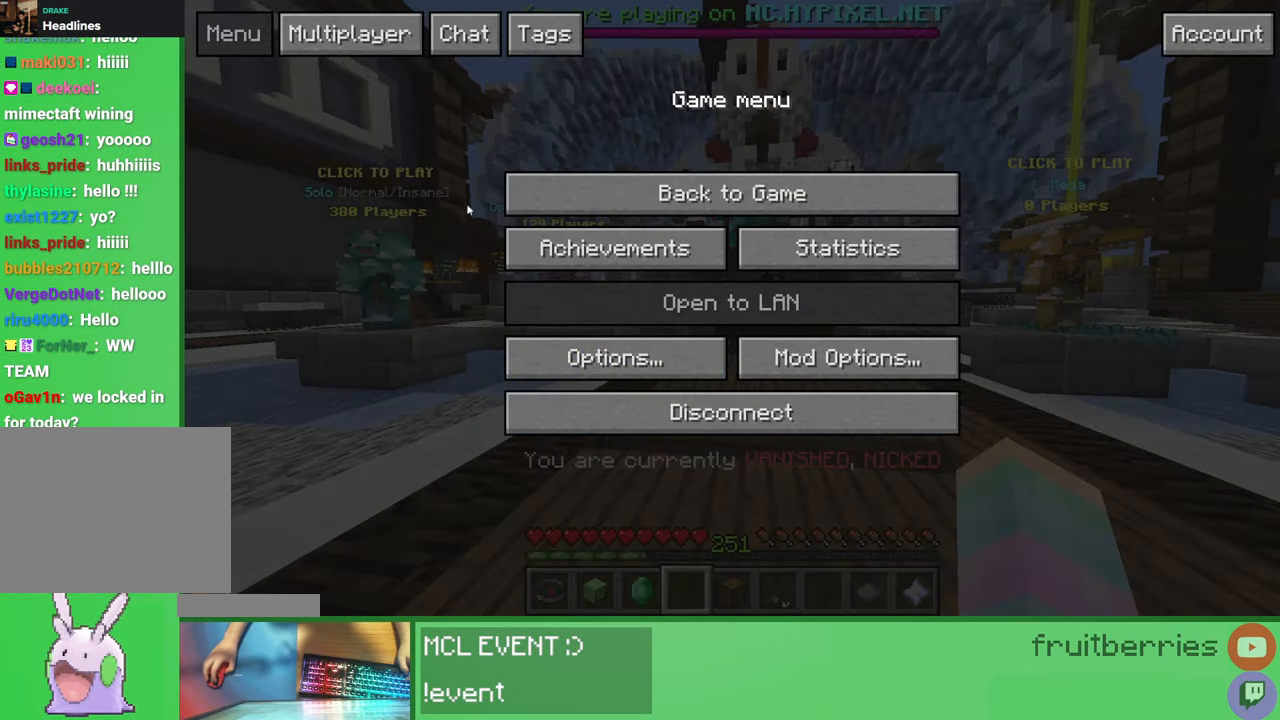
{"keys": [], "mouse": [], "events": [[317, "mouse_left", "down"], [383, "mouse_left", "up"]]}
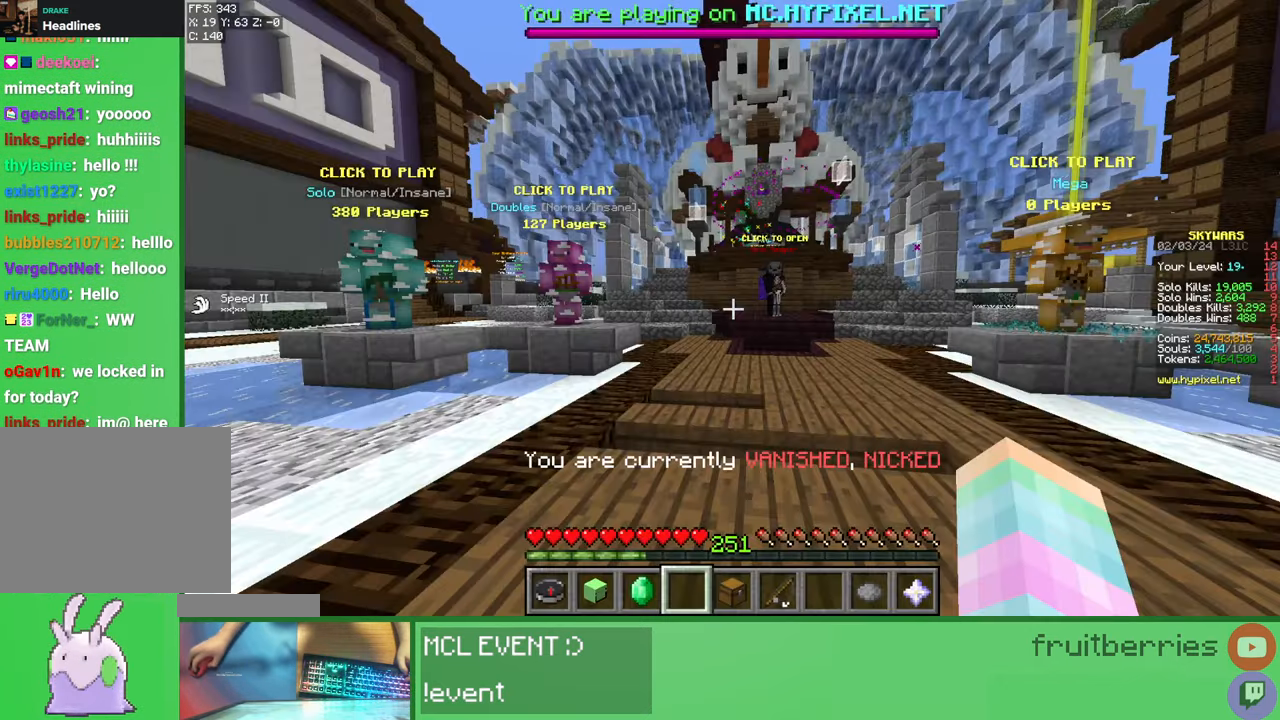
{"keys": ["w"], "mouse": [], "events": [[17, "d", "down"], [17, "w", "down"], [300, "d", "up"]]}
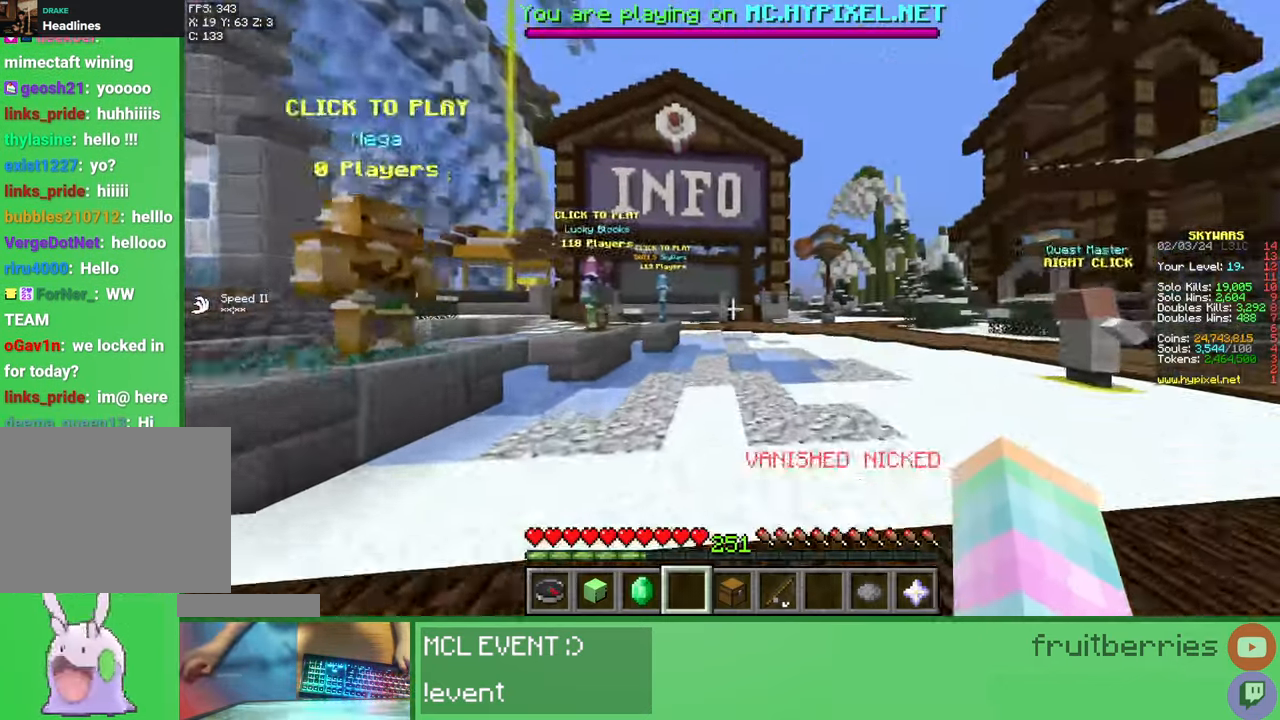
{"keys": ["w"], "mouse": [], "events": [[100, "a", "down"], [483, "a", "up"]]}
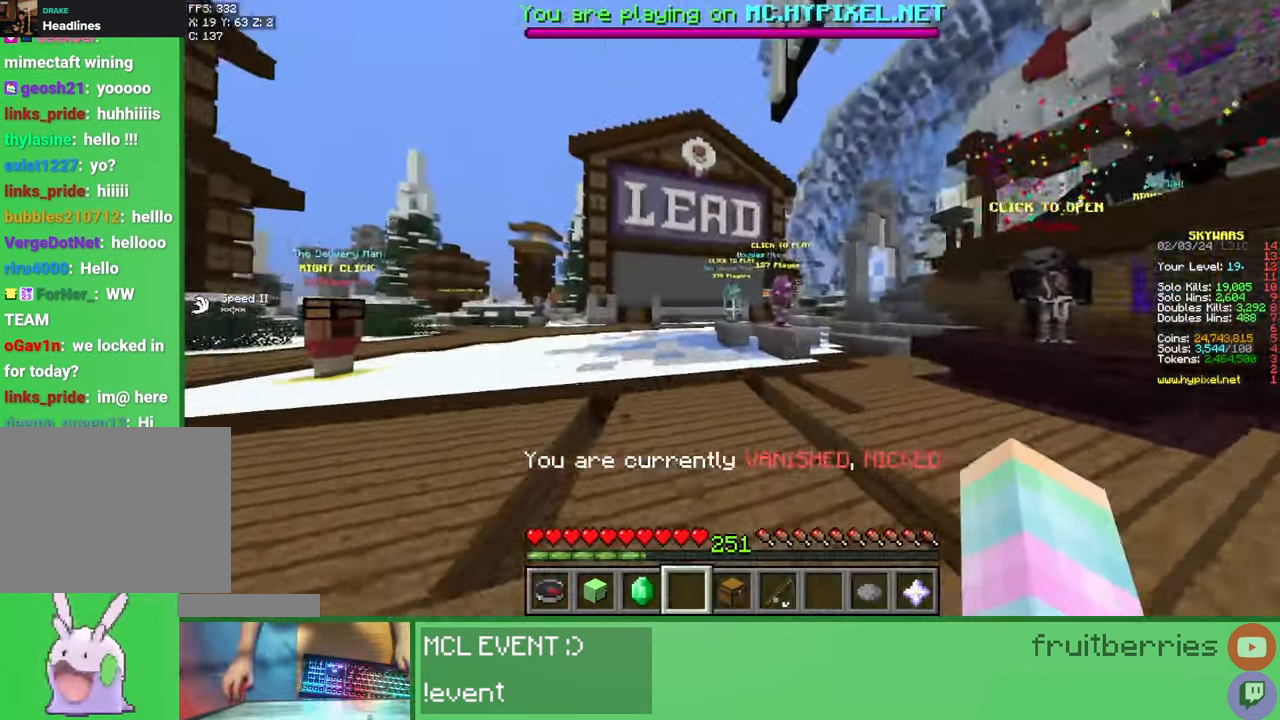
{"keys": [], "mouse": [], "events": [[67, "space", "down"], [317, "space", "up"], [400, "w", "up"]]}
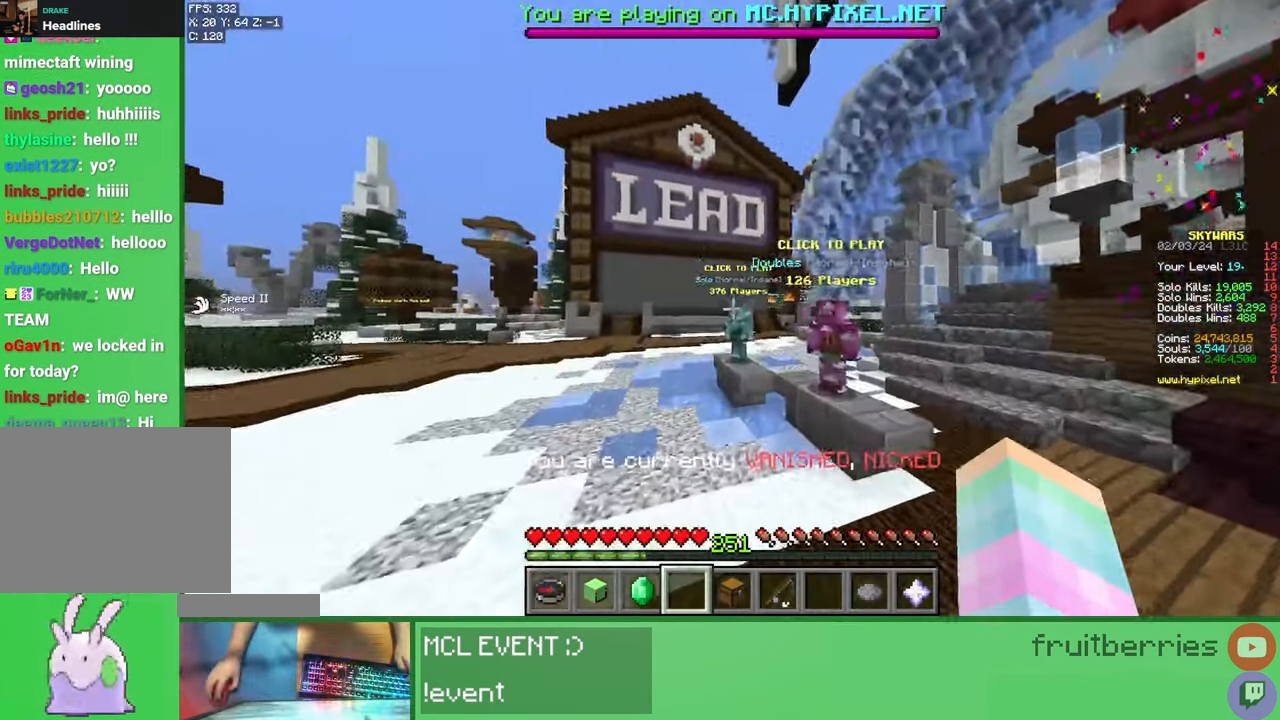
{"keys": ["a", "space", "w"], "mouse": [], "events": [[100, "a", "down"], [150, "w", "down"], [450, "space", "down"]]}
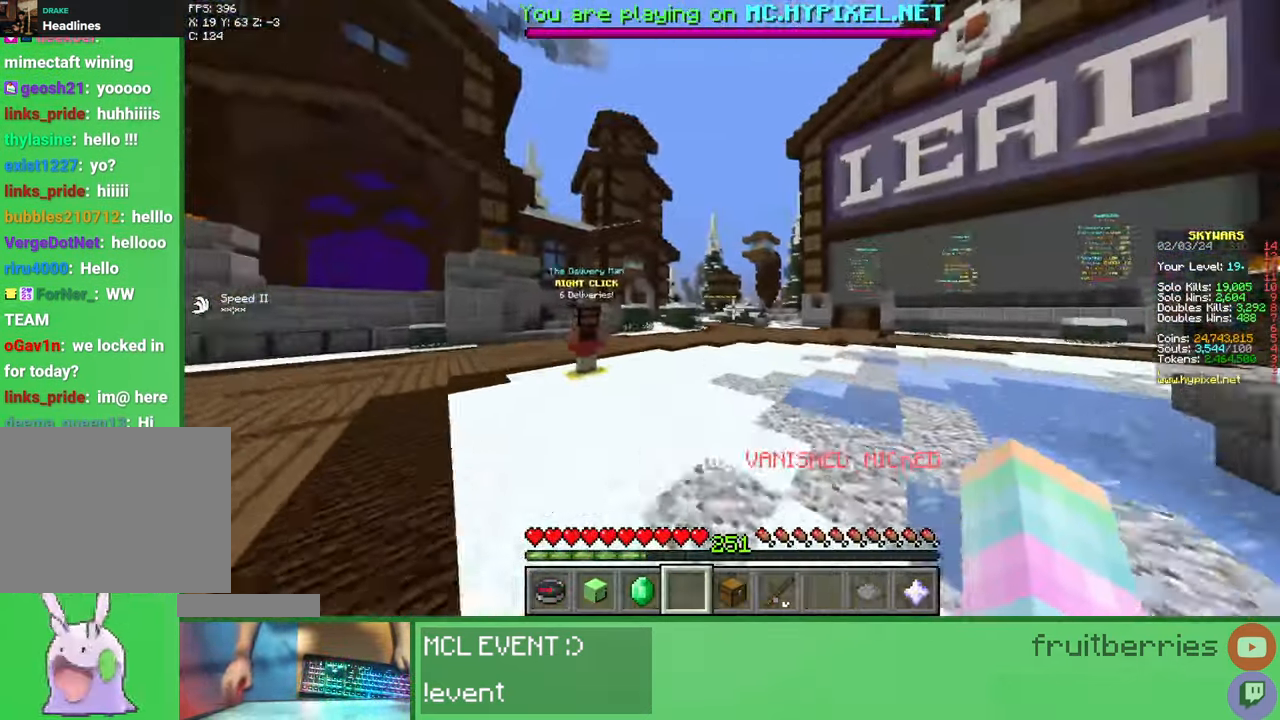
{"keys": ["space", "w"], "mouse": [], "events": [[183, "space", "up"], [283, "a", "up"], [467, "space", "down"]]}
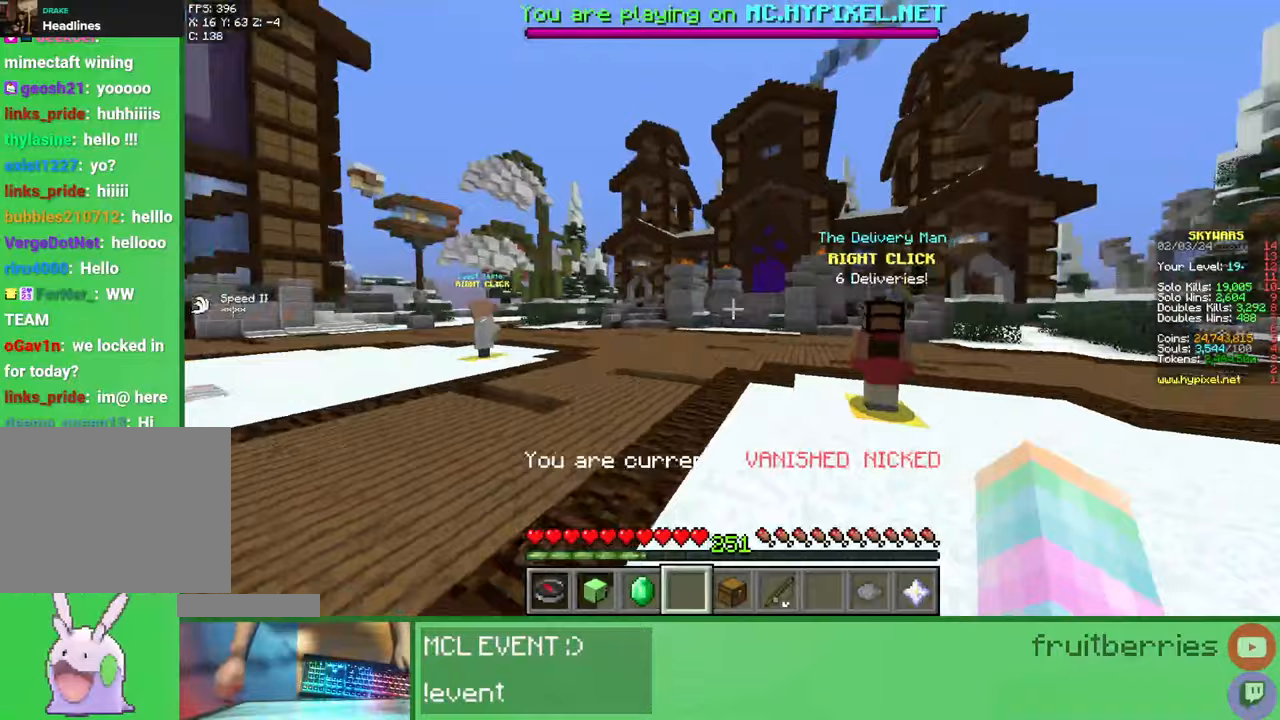
{"keys": ["q", "space", "w"], "mouse": [], "events": [[83, "q", "down"], [200, "q", "up"], [300, "q", "down"], [417, "q", "up"], [483, "q", "down"]]}
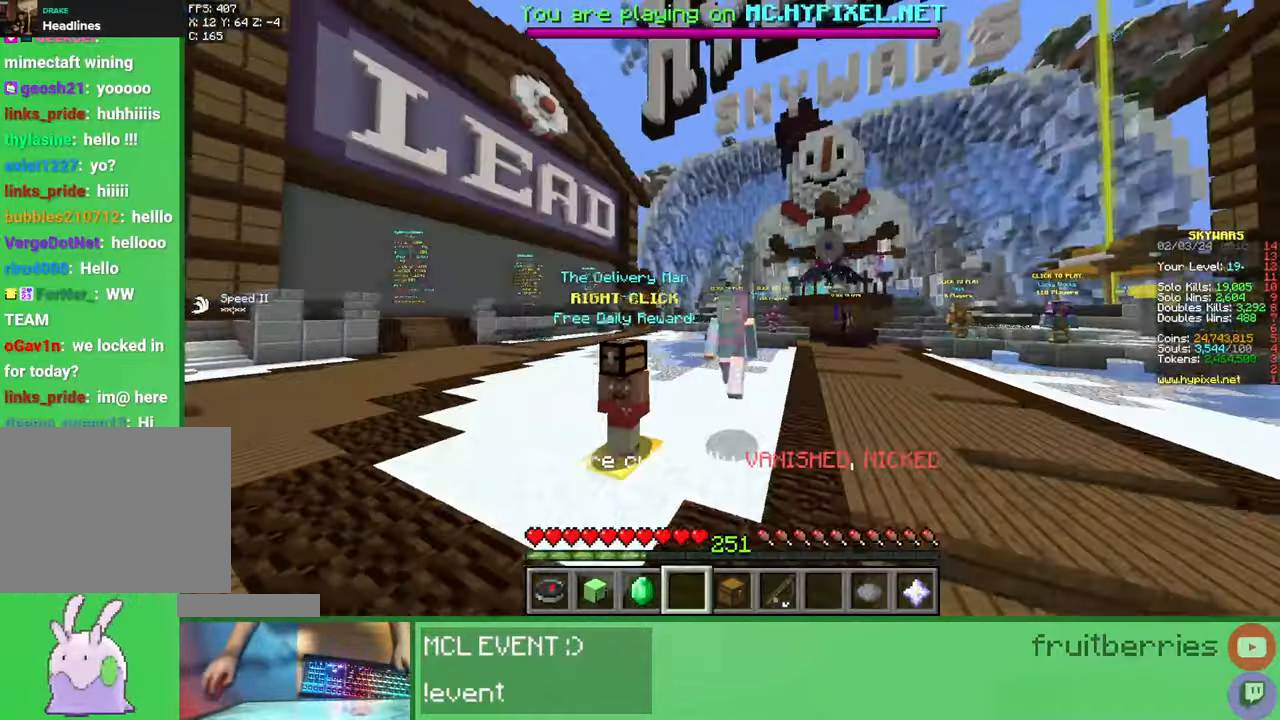
{"keys": ["space", "w"], "mouse": [], "events": [[150, "q", "up"]]}
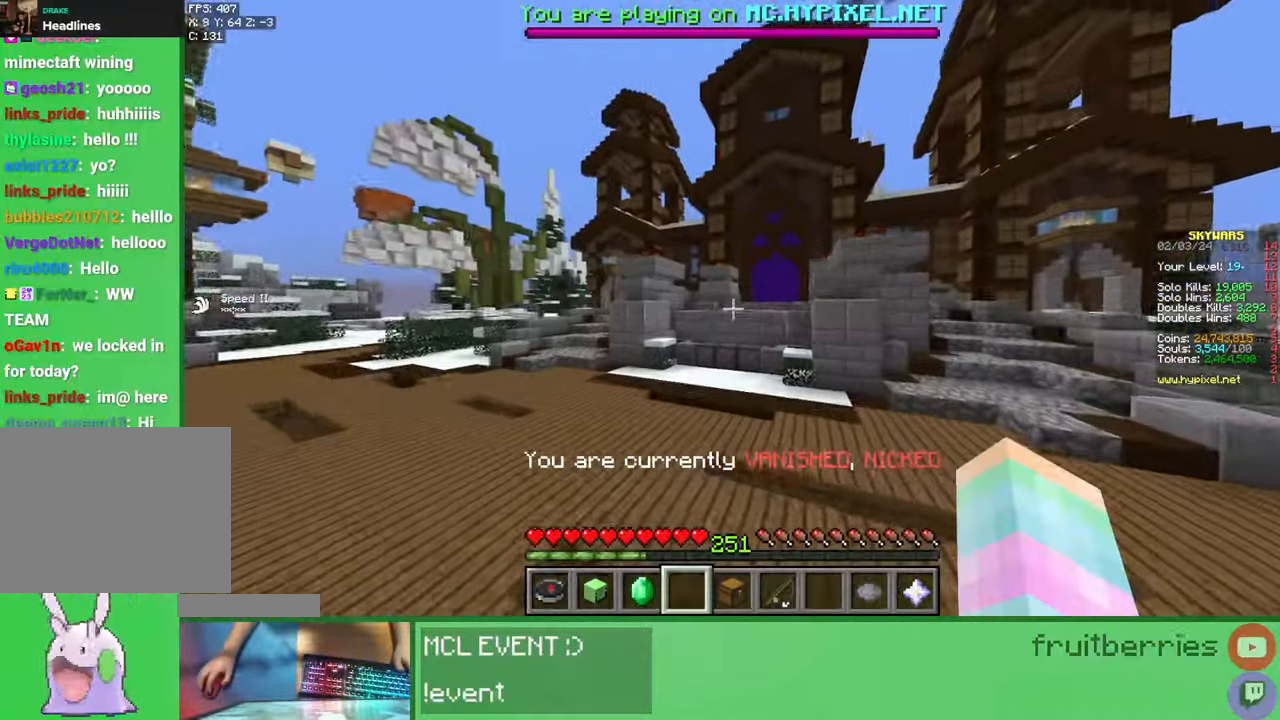
{"keys": ["w"], "mouse": [], "events": [[467, "space", "up"]]}
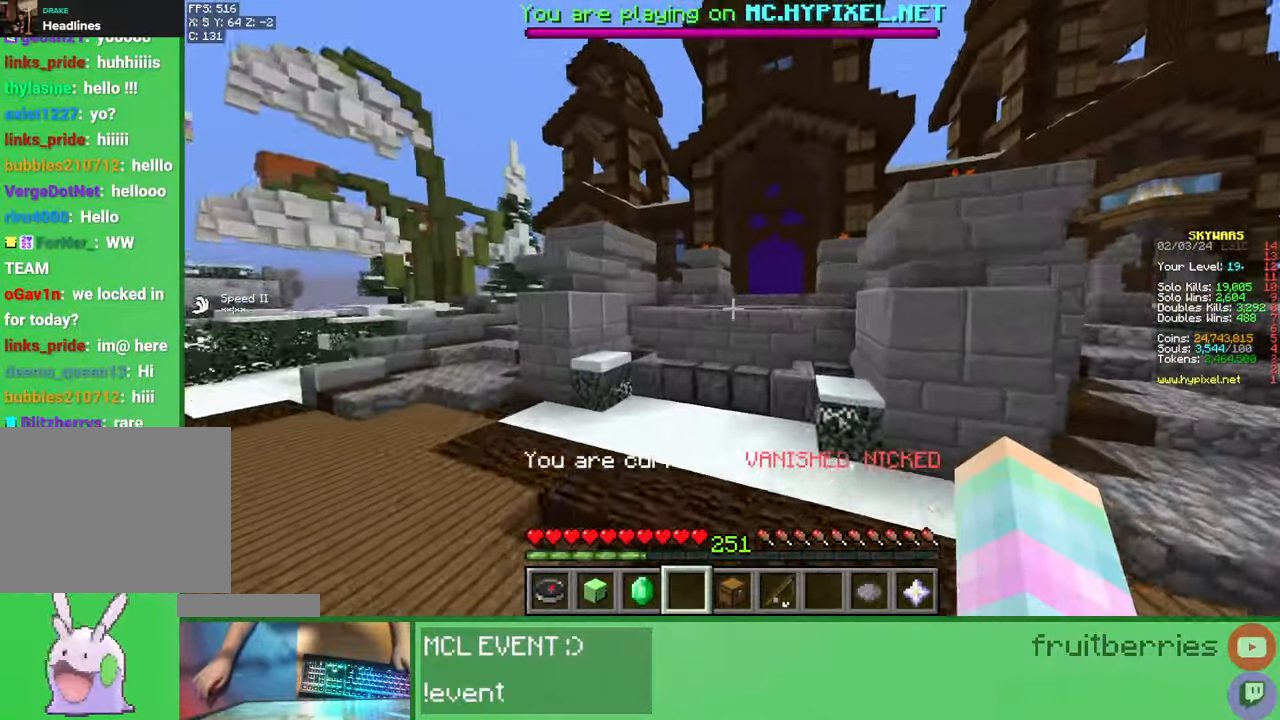
{"keys": ["w"], "mouse": ["left"], "events": [[233, "a", "down"], [233, "mouse_left", "down"], [267, "mouse_left", "up"], [400, "mouse_left", "down"], [450, "mouse_left", "up"], [500, "a", "up"], [500, "mouse_left", "down"]]}
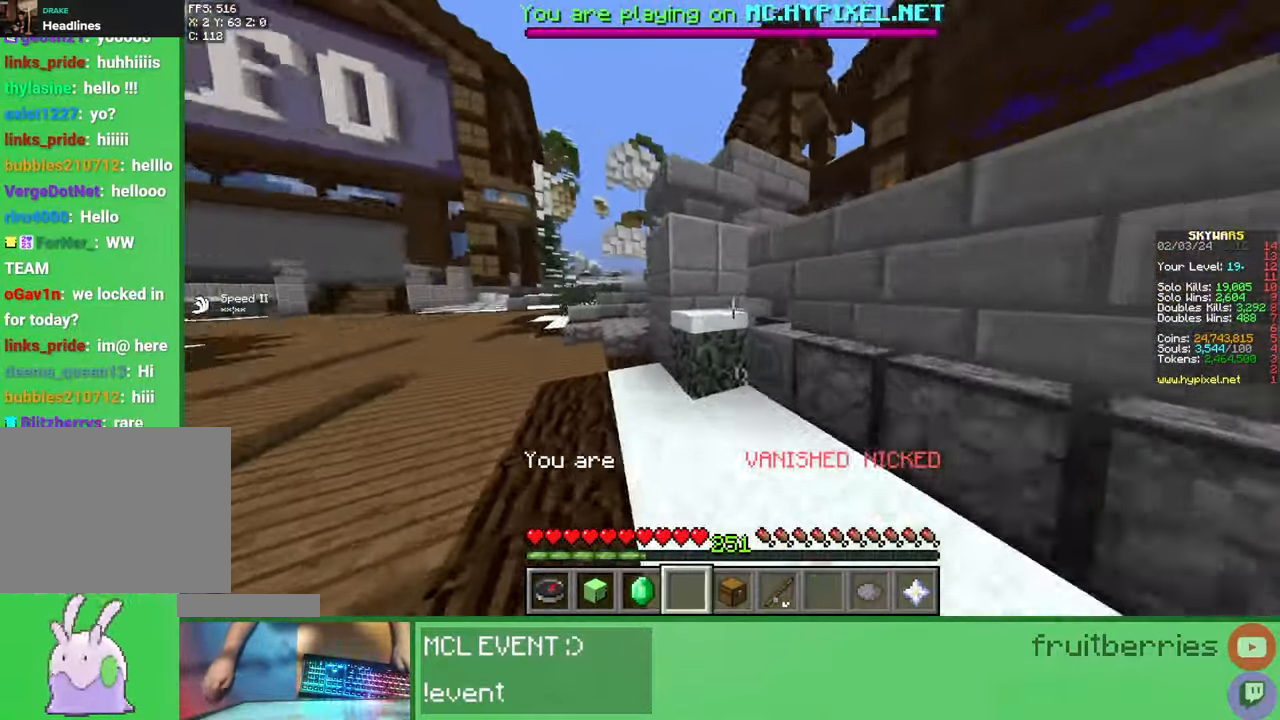
{"keys": ["w"], "mouse": ["left"], "events": [[33, "mouse_left", "up"], [100, "mouse_left", "down"], [117, "mouse_left", "up"], [183, "mouse_left", "down"], [200, "space", "down"], [233, "mouse_left", "up"], [267, "mouse_left", "down"], [300, "mouse_left", "up"], [367, "mouse_left", "down"], [367, "space", "up"], [417, "mouse_left", "up"], [450, "mouse_left", "down"]]}
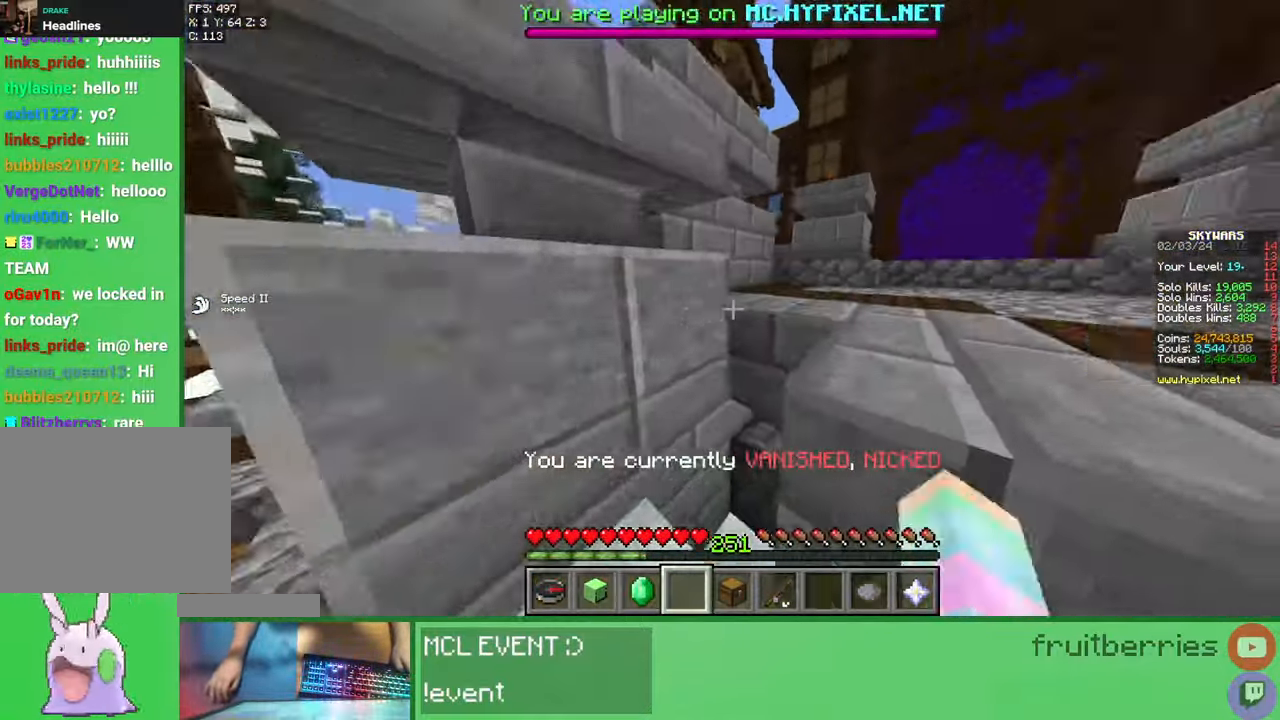
{"keys": ["d"], "mouse": [], "events": [[17, "mouse_left", "up"], [50, "mouse_left", "down"], [100, "a", "down"], [100, "mouse_left", "up"], [133, "mouse_left", "down"], [167, "mouse_left", "up"], [233, "mouse_left", "down"], [267, "a", "up"], [267, "w", "up"], [283, "mouse_left", "up"], [333, "mouse_left", "down"], [350, "mouse_left", "up"], [417, "mouse_left", "down"], [450, "d", "down"], [467, "mouse_left", "up"]]}
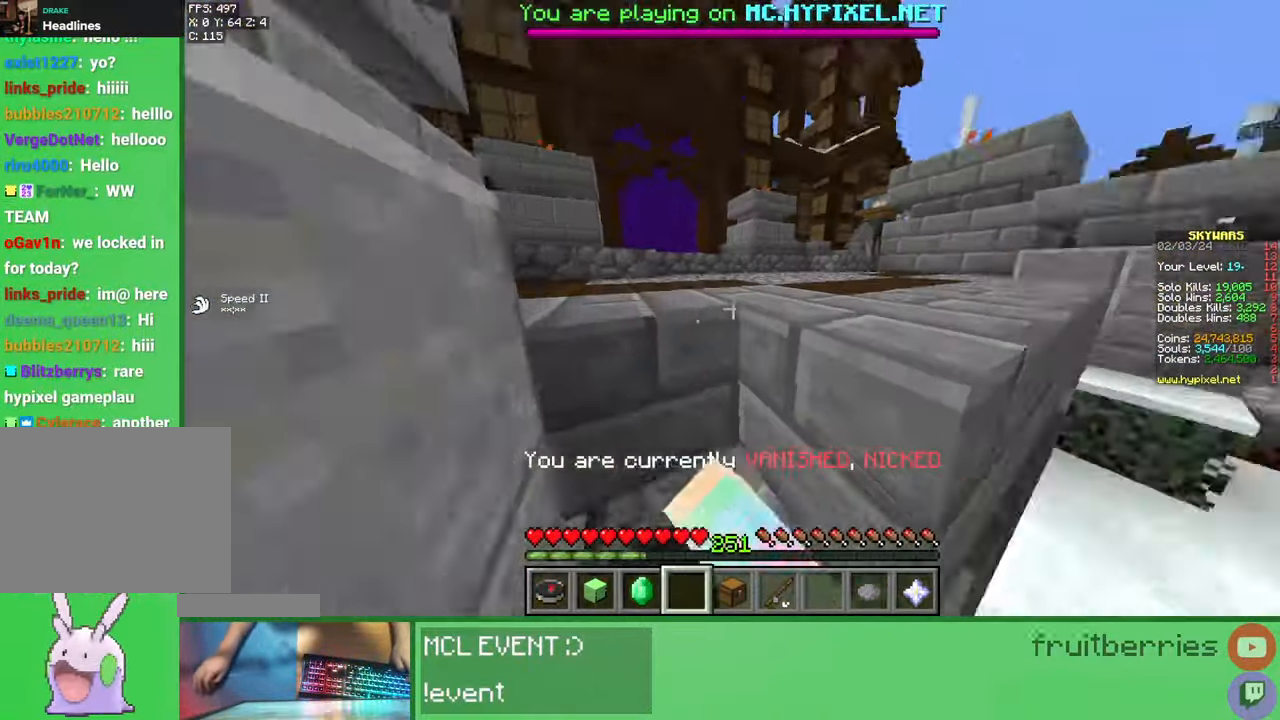
{"keys": ["d", "space", "w"], "mouse": [], "events": [[17, "mouse_left", "down"], [67, "mouse_left", "up"], [117, "mouse_left", "down"], [117, "w", "down"], [183, "mouse_left", "up"], [200, "mouse_left", "down"], [233, "mouse_left", "up"], [233, "space", "down"]]}
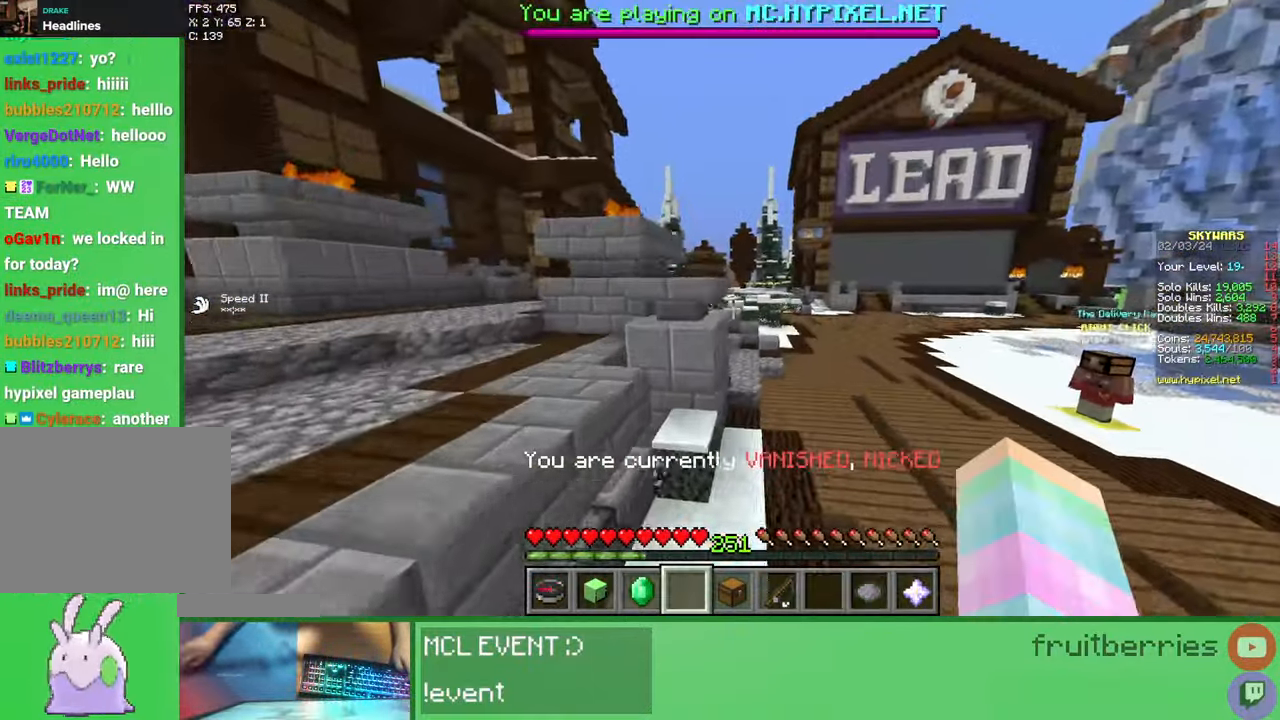
{"keys": ["a", "w"], "mouse": [], "events": [[200, "space", "up"], [400, "d", "up"], [450, "a", "down"]]}
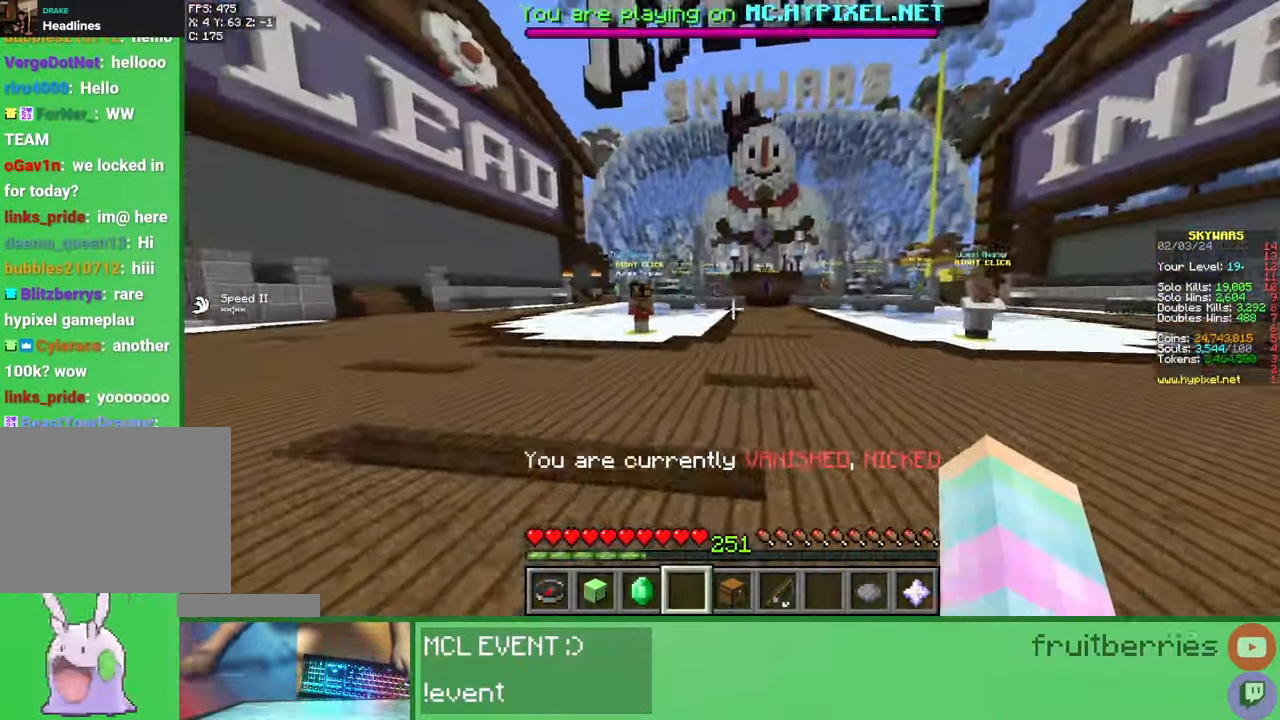
{"keys": ["w"], "mouse": ["left"], "events": [[117, "space", "down"], [183, "mouse_right", "down"], [200, "mouse_left", "down"], [217, "mouse_left", "up"], [250, "mouse_right", "up"], [267, "mouse_left", "down"], [283, "mouse_left", "up"], [300, "a", "up"], [367, "space", "up"], [383, "mouse_left", "down"], [400, "mouse_right", "down"], [433, "mouse_left", "up"], [450, "mouse_right", "up"], [467, "mouse_left", "down"]]}
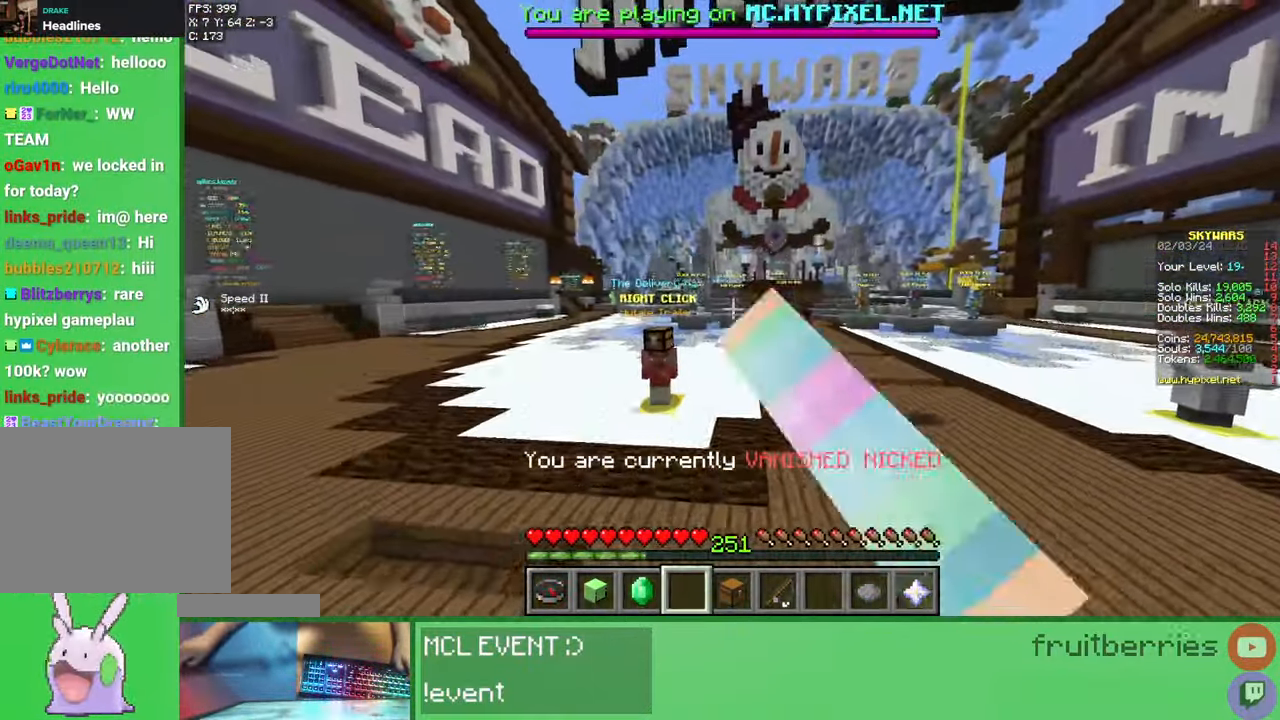
{"keys": [], "mouse": [], "events": [[17, "d", "down"], [17, "mouse_left", "up"], [233, "d", "up"], [250, "w", "up"]]}
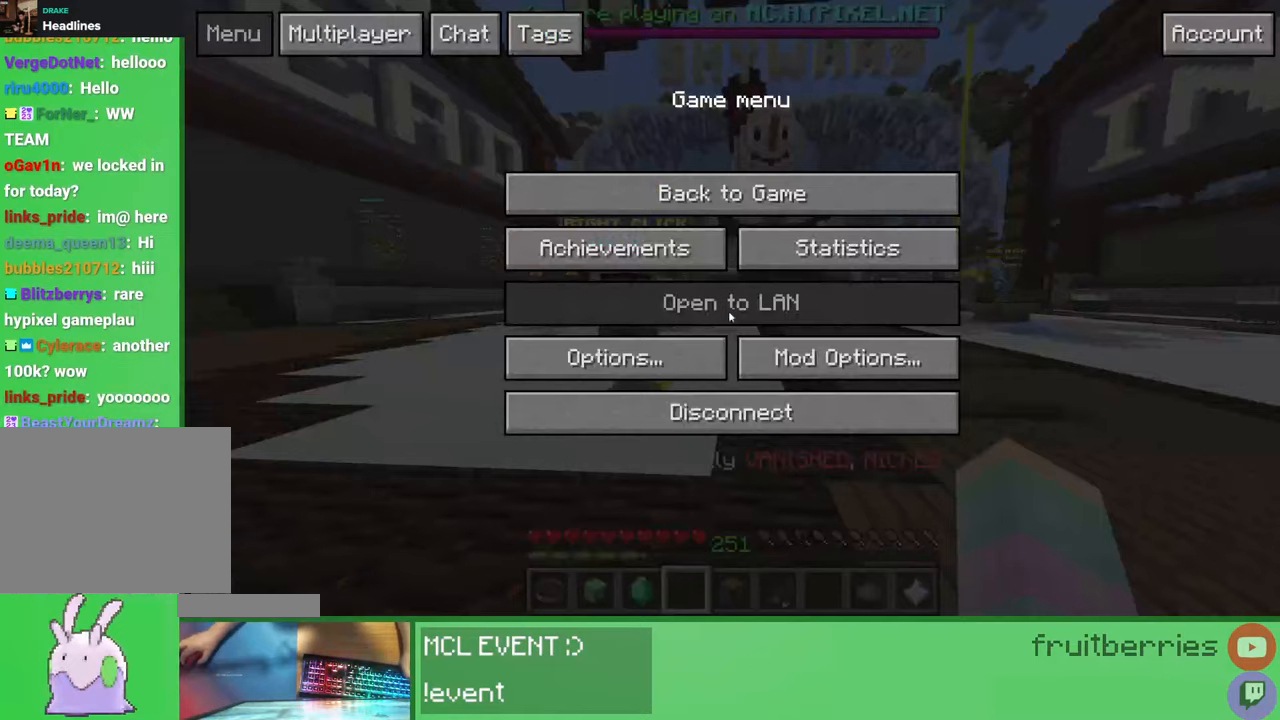
{"keys": [], "mouse": [], "events": [[217, "mouse_left", "down"], [283, "mouse_left", "up"], [317, "mouse_left", "down"], [417, "mouse_left", "up"]]}
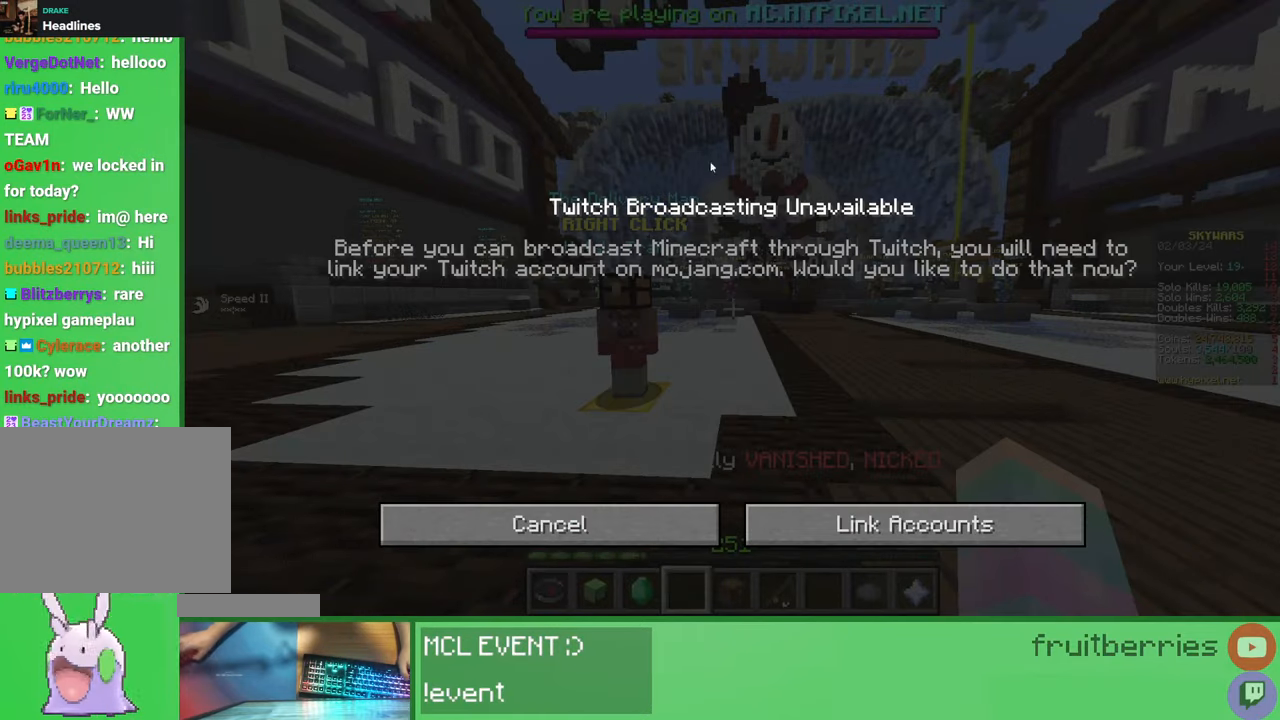
{"keys": [], "mouse": ["left"], "events": [[500, "mouse_left", "down"]]}
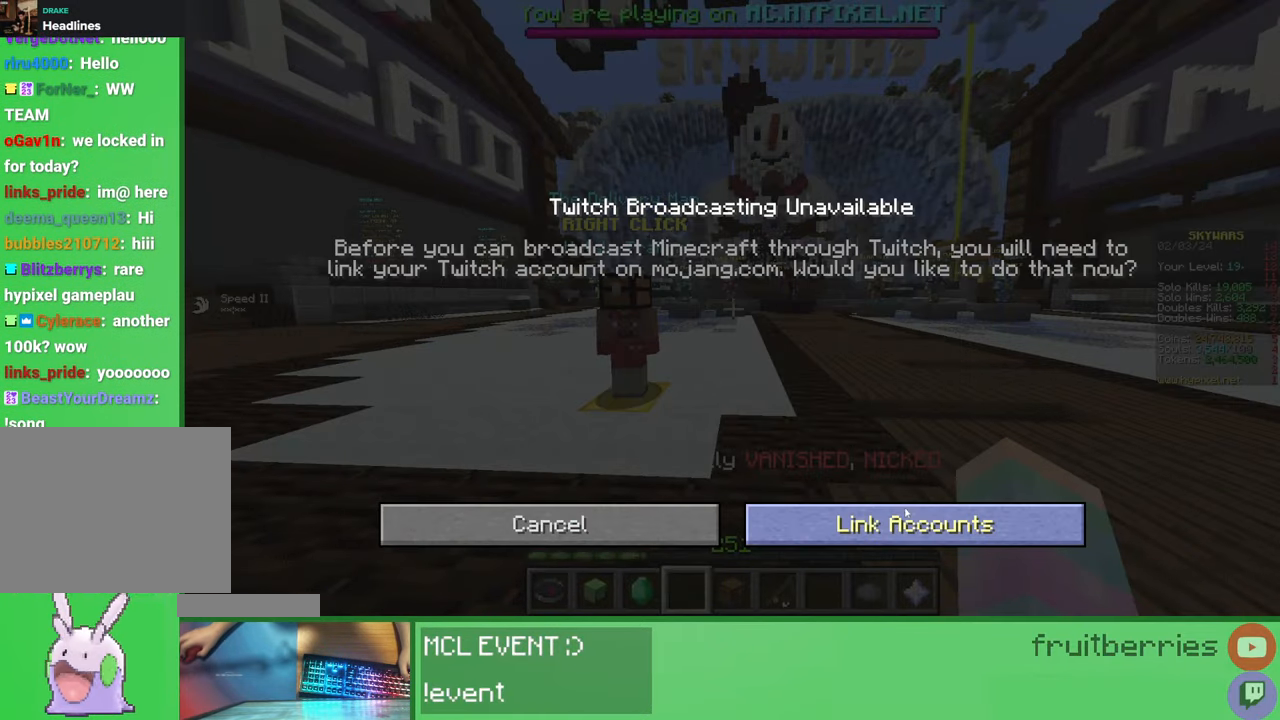
{"keys": [], "mouse": [], "events": [[83, "mouse_left", "up"]]}
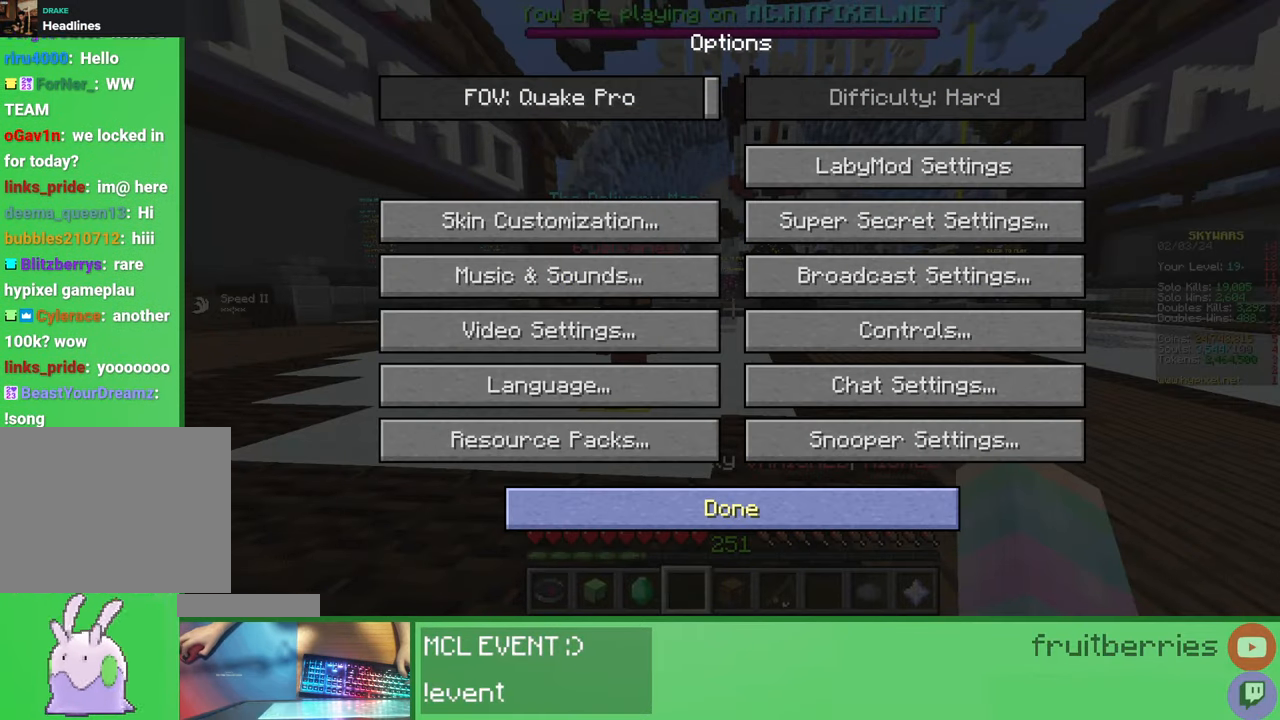
{"keys": [], "mouse": [], "events": []}
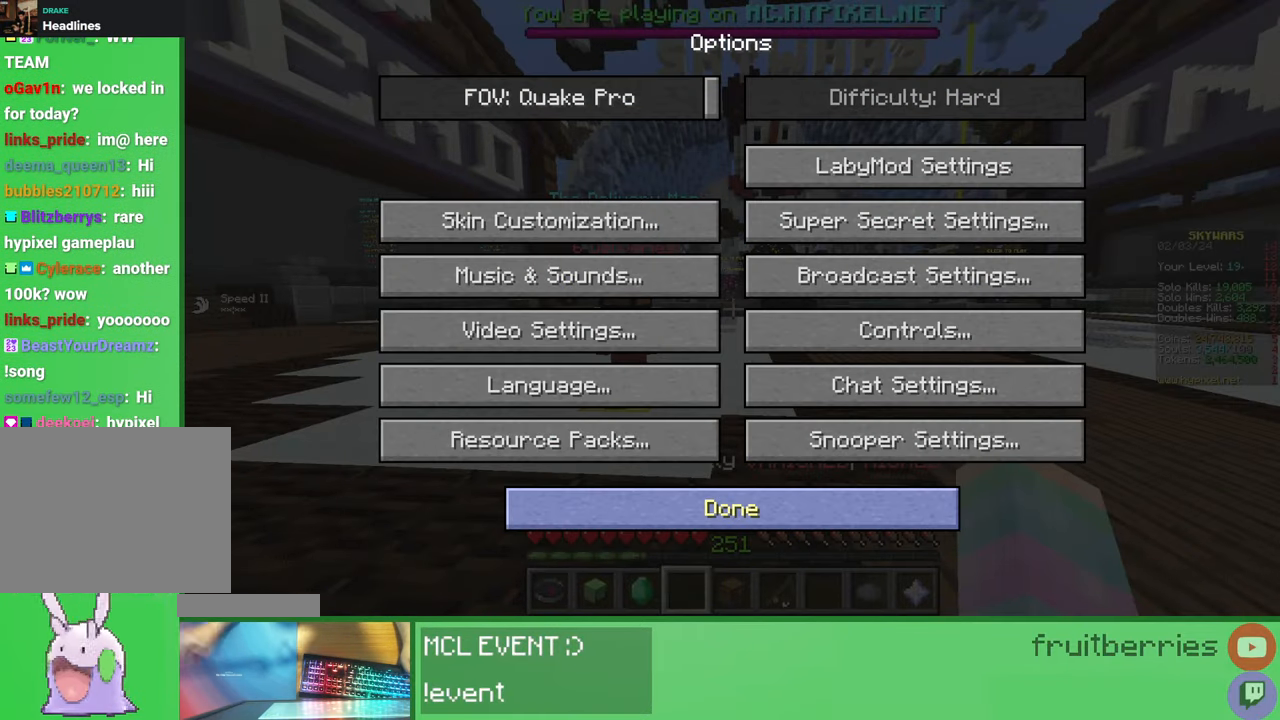
{"keys": [], "mouse": [], "events": []}
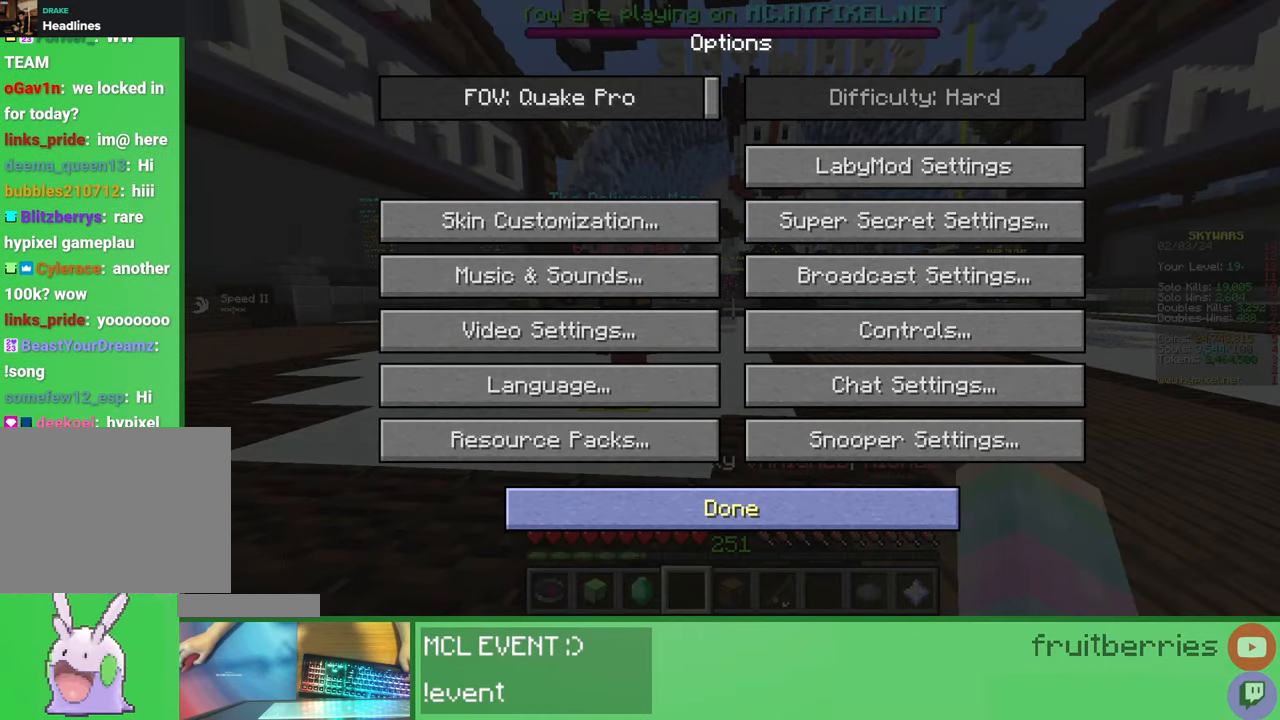
{"keys": [], "mouse": [], "events": [[17, "mouse_left", "down"], [83, "mouse_left", "up"]]}